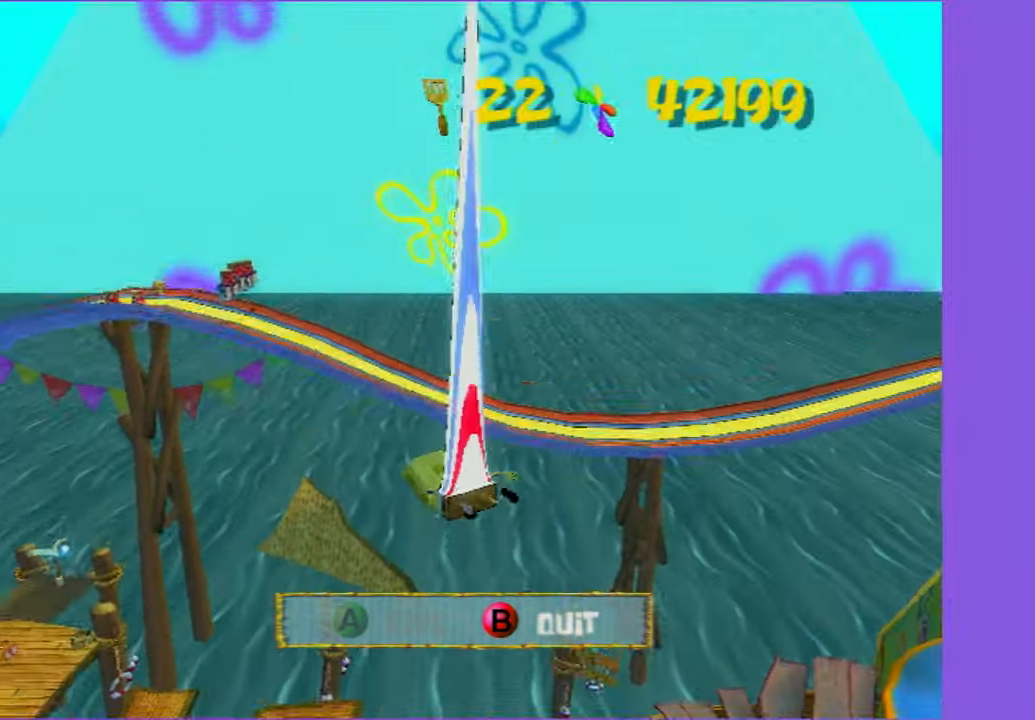
Gameplay with a controller (Xbox layout); each line is a JSON object with the inputs held at the frame after it. "events" lists button and stick changes between this image and that frame as [ms after this image, input, new state], when the widget could be followed in between. Not read: L3 R3.
{"buttons": [], "left_stick": "up-left", "right_stick": "right", "events": [[500, "left_stick", "up-left"]]}
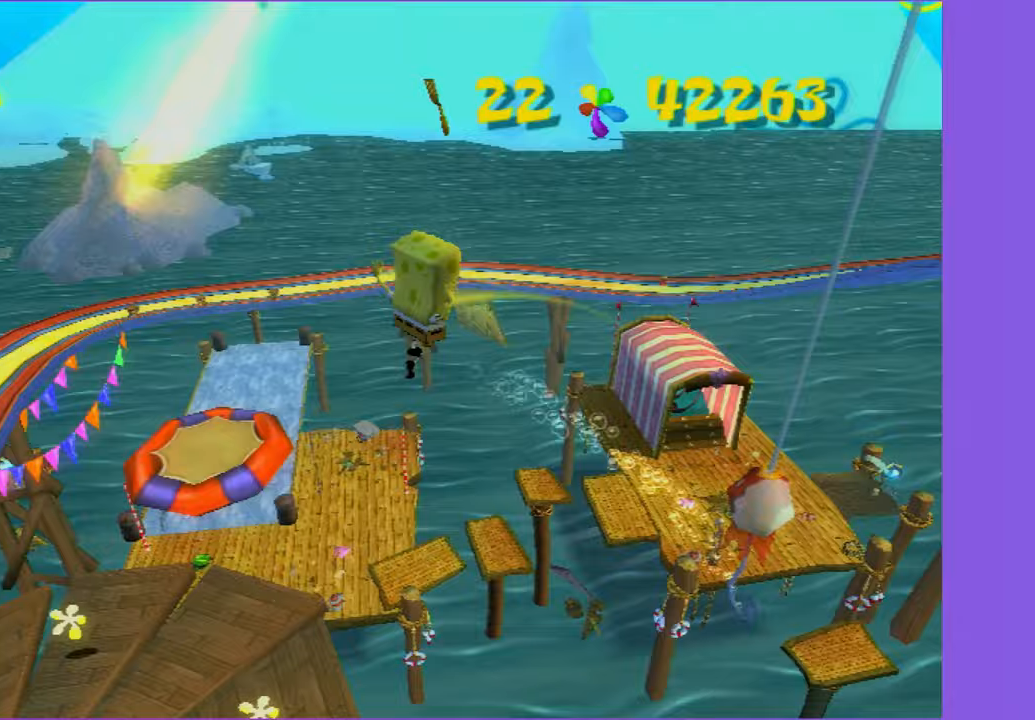
{"buttons": [], "left_stick": "up", "right_stick": "center", "events": [[233, "left_stick", "up"], [400, "right_stick", "center"]]}
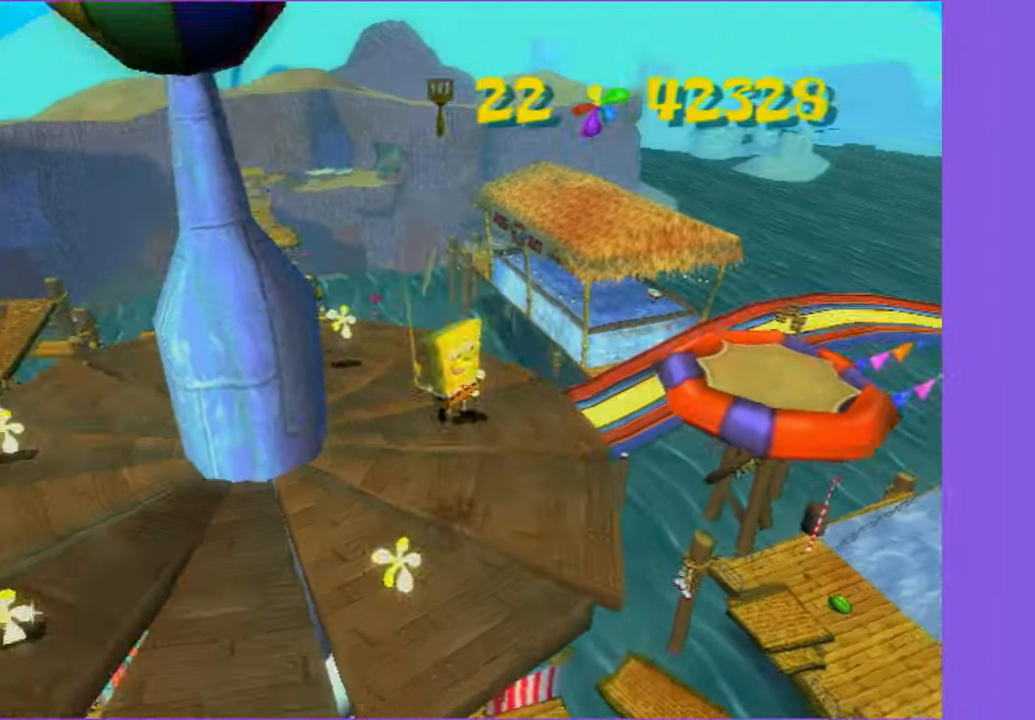
{"buttons": [], "left_stick": "center", "right_stick": "center", "events": [[167, "left_stick", "center"]]}
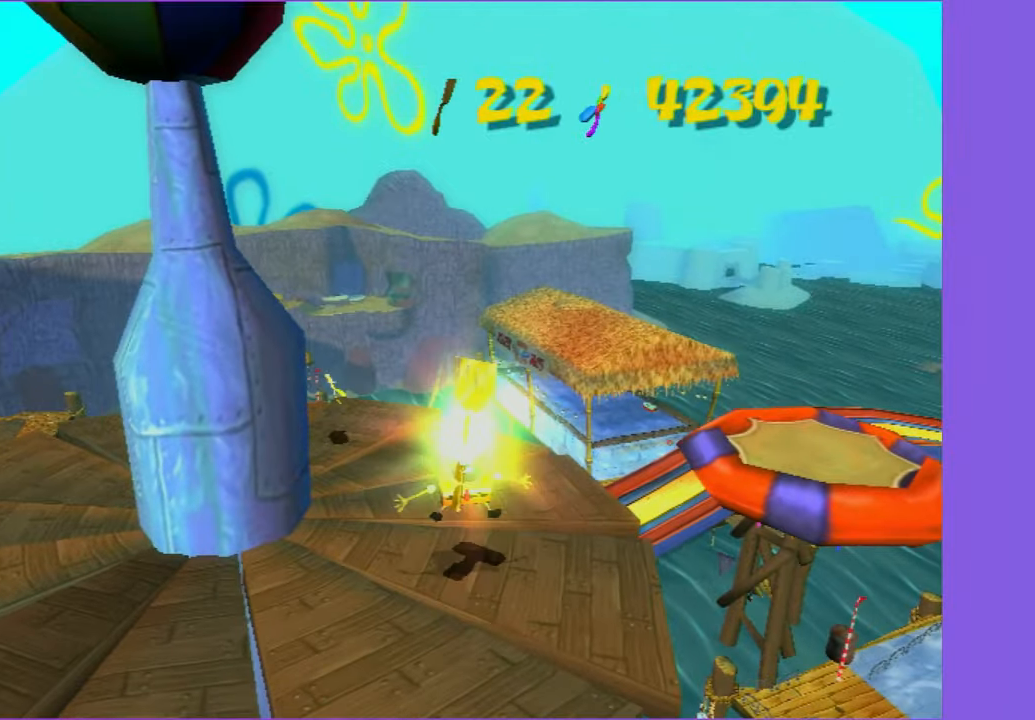
{"buttons": [], "left_stick": "center", "right_stick": "center", "events": []}
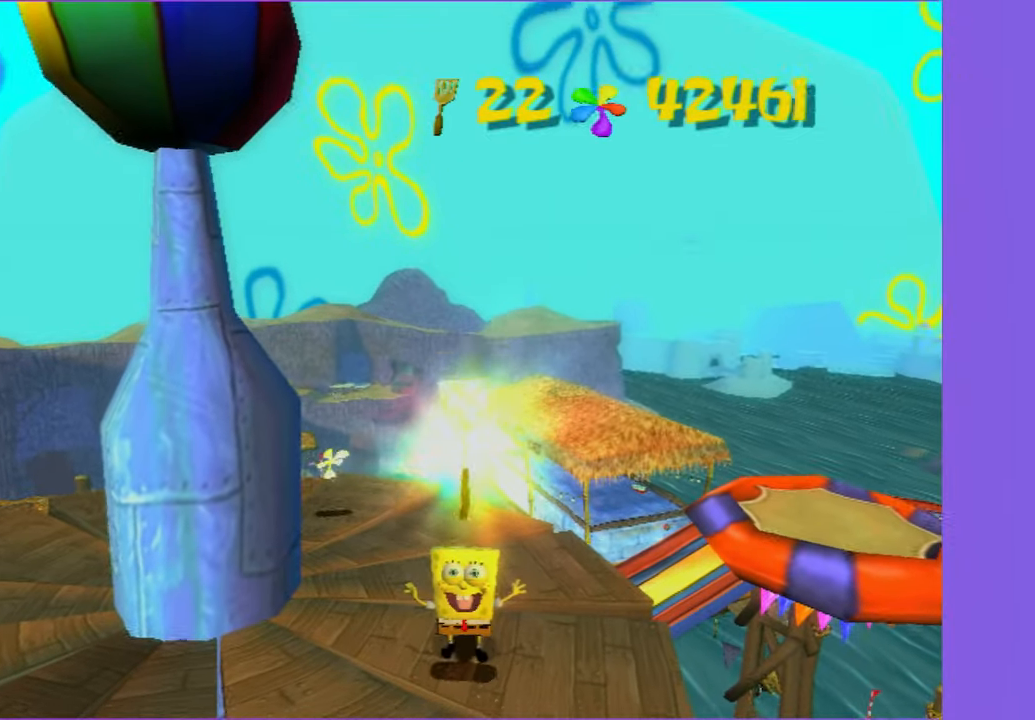
{"buttons": [], "left_stick": "center", "right_stick": "center", "events": []}
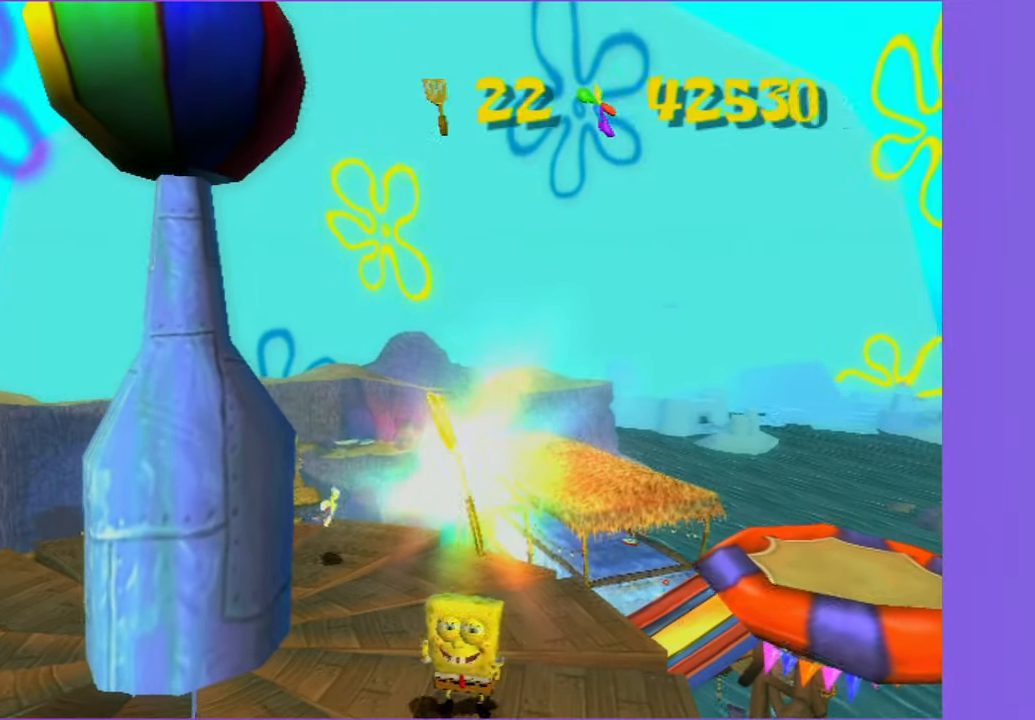
{"buttons": [], "left_stick": "center", "right_stick": "center", "events": []}
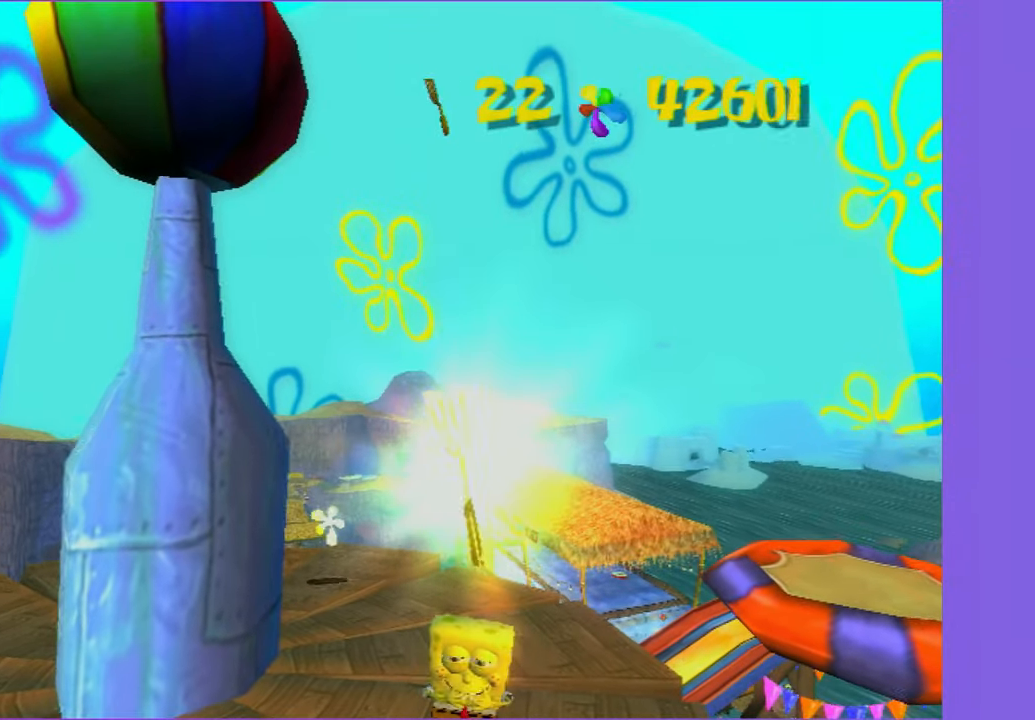
{"buttons": [], "left_stick": "center", "right_stick": "center", "events": []}
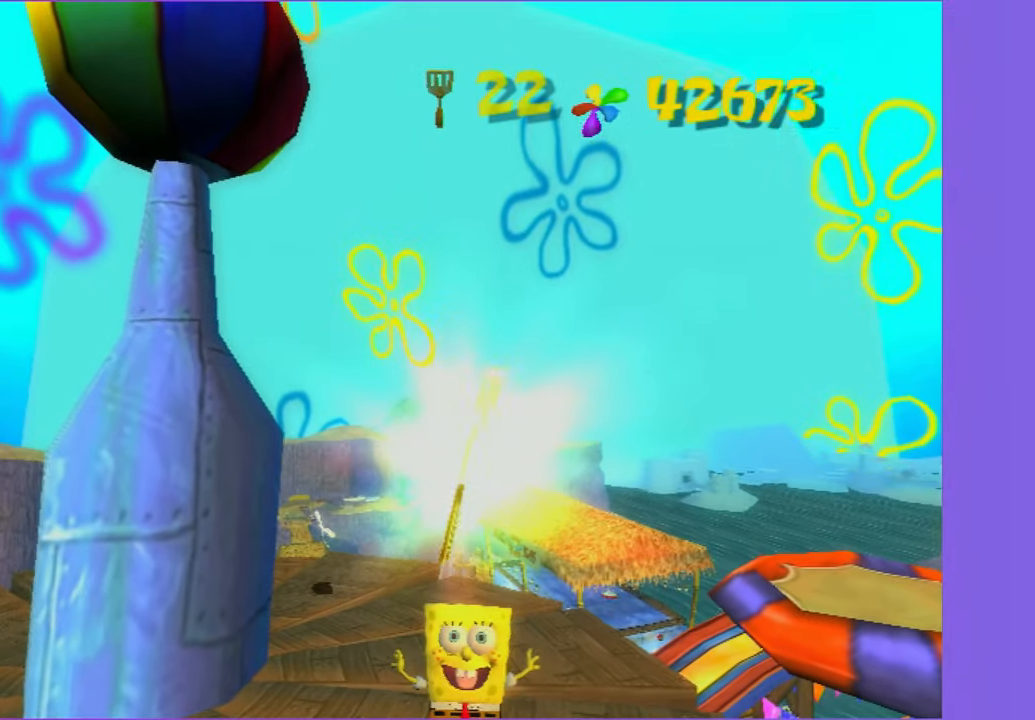
{"buttons": [], "left_stick": "center", "right_stick": "center", "events": []}
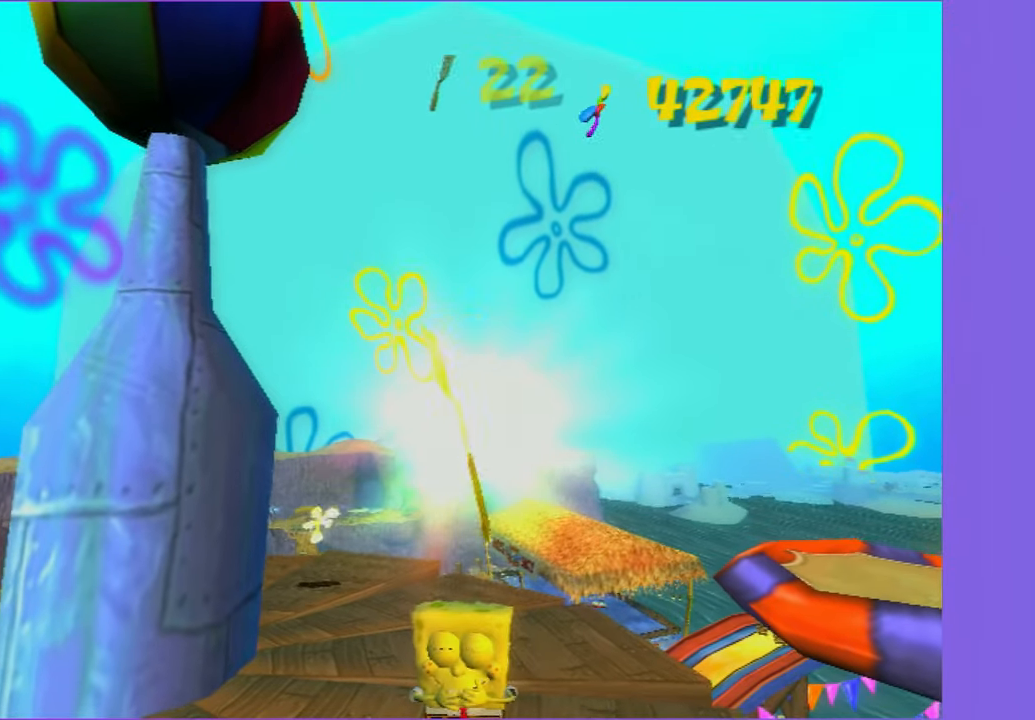
{"buttons": [], "left_stick": "center", "right_stick": "center", "events": []}
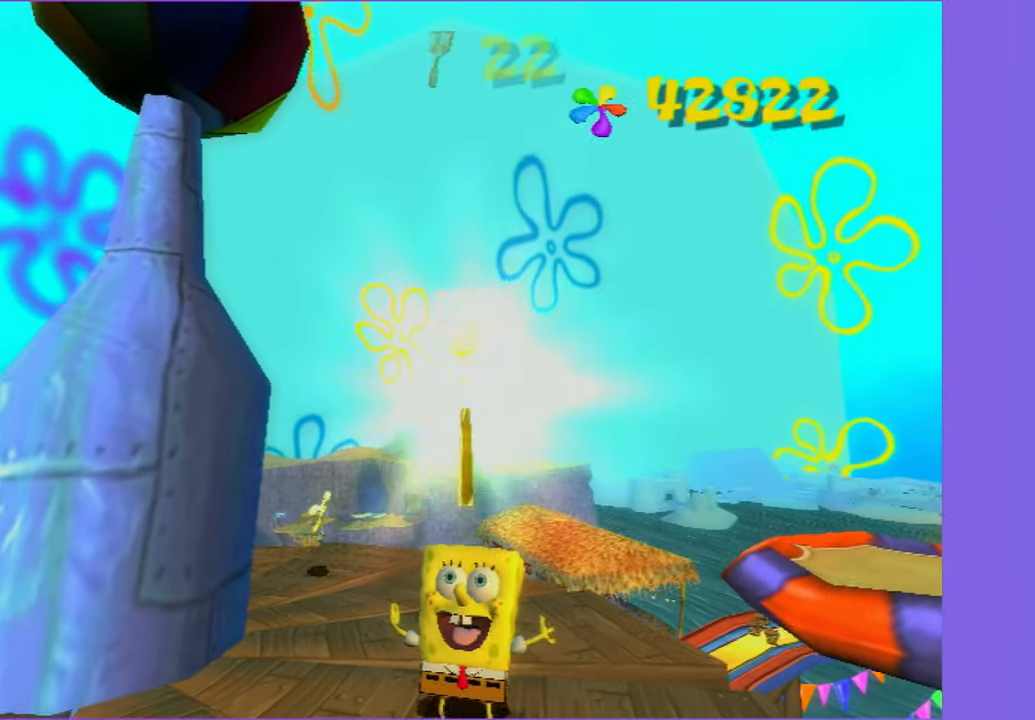
{"buttons": [], "left_stick": "center", "right_stick": "center", "events": []}
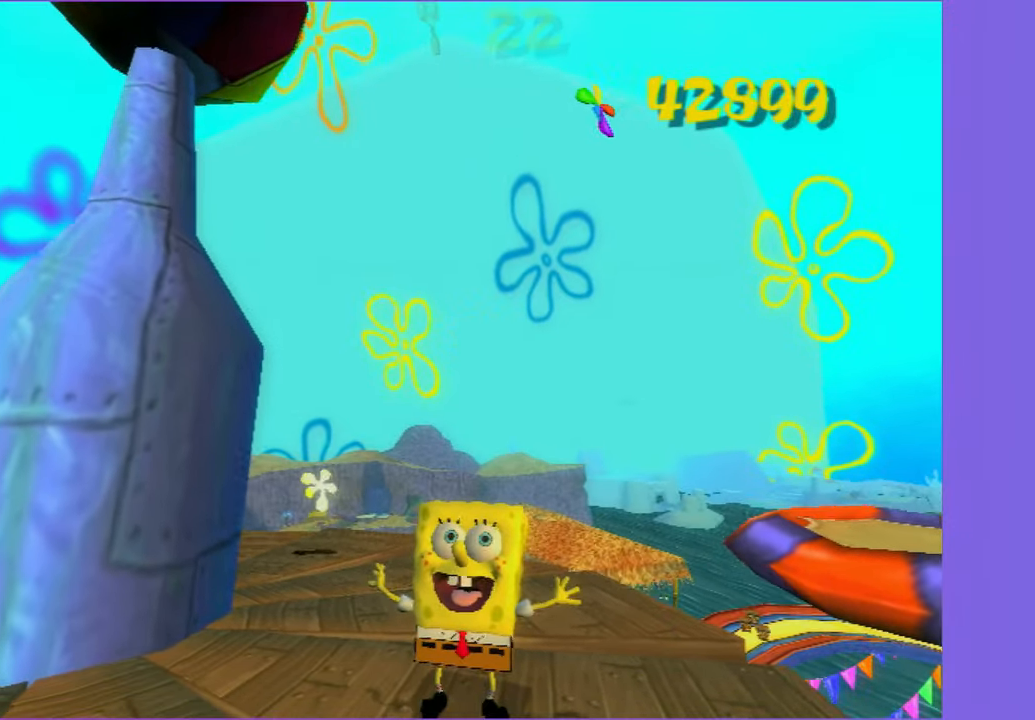
{"buttons": [], "left_stick": "center", "right_stick": "center", "events": []}
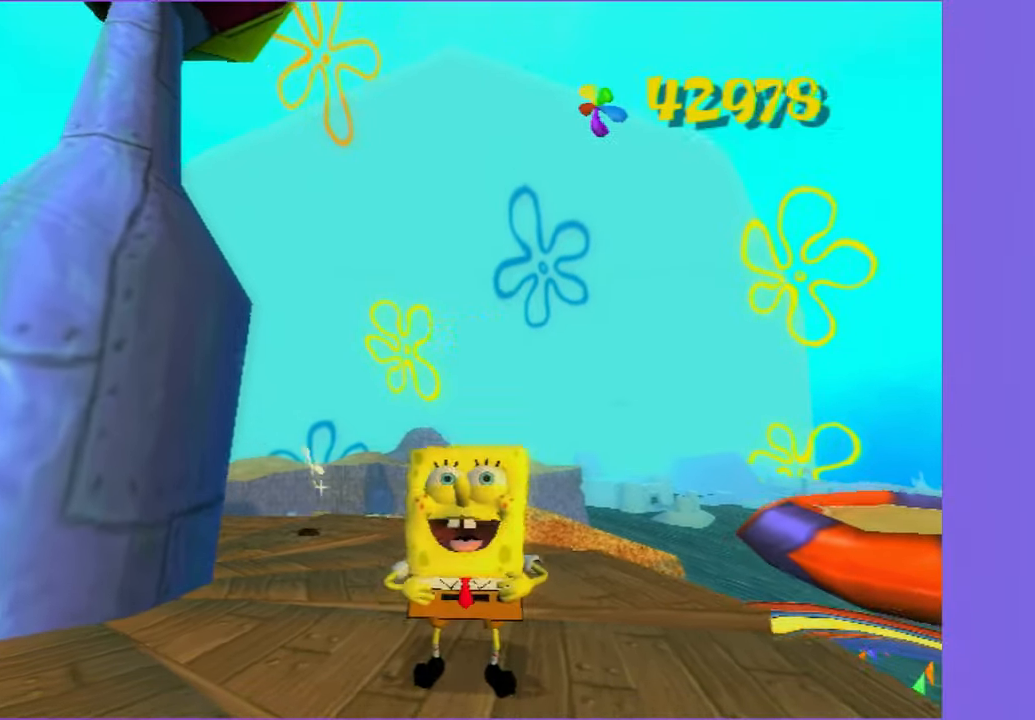
{"buttons": [], "left_stick": "up", "right_stick": "center", "events": [[267, "left_stick", "up"]]}
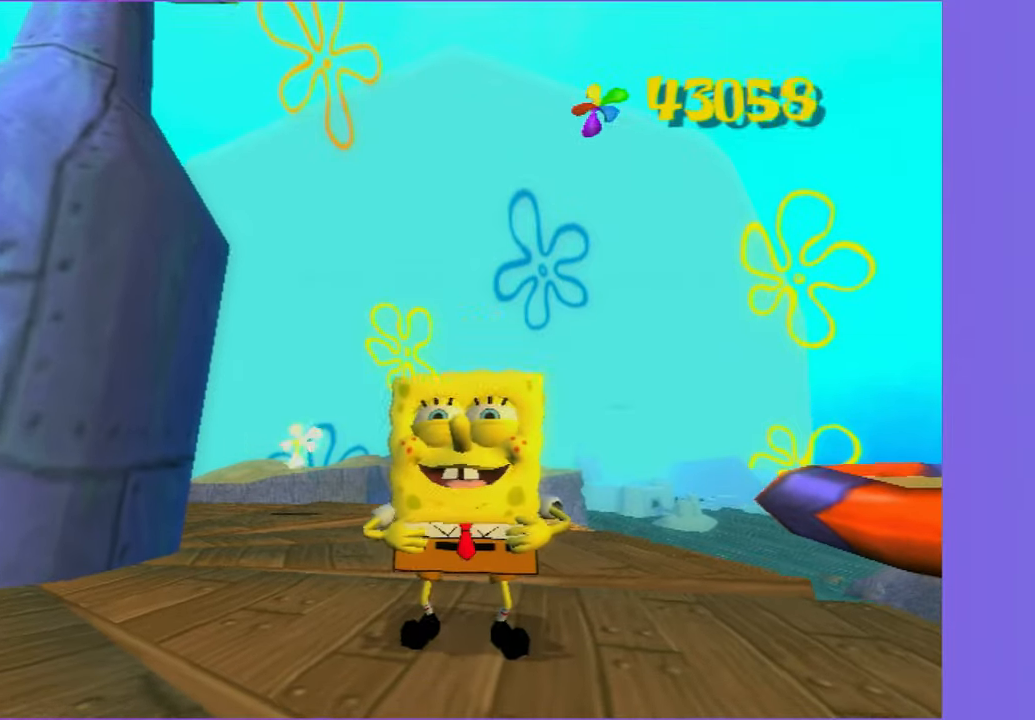
{"buttons": [], "left_stick": "up", "right_stick": "center", "events": []}
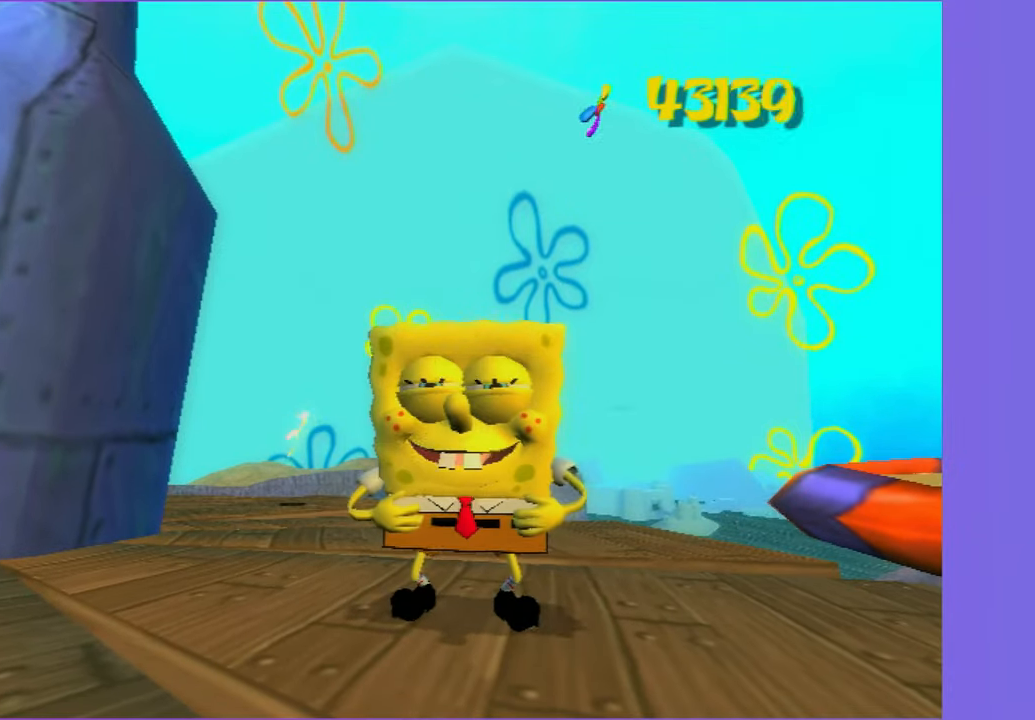
{"buttons": [], "left_stick": "up", "right_stick": "center", "events": []}
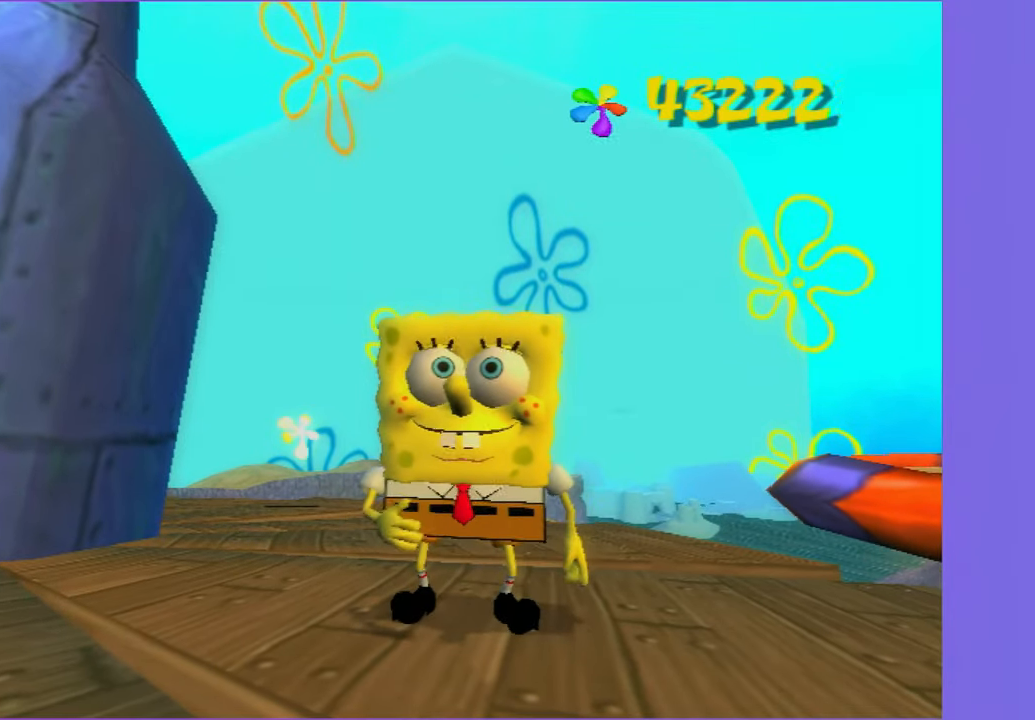
{"buttons": [], "left_stick": "up-left", "right_stick": "up", "events": [[217, "right_stick", "up"], [450, "left_stick", "up-left"]]}
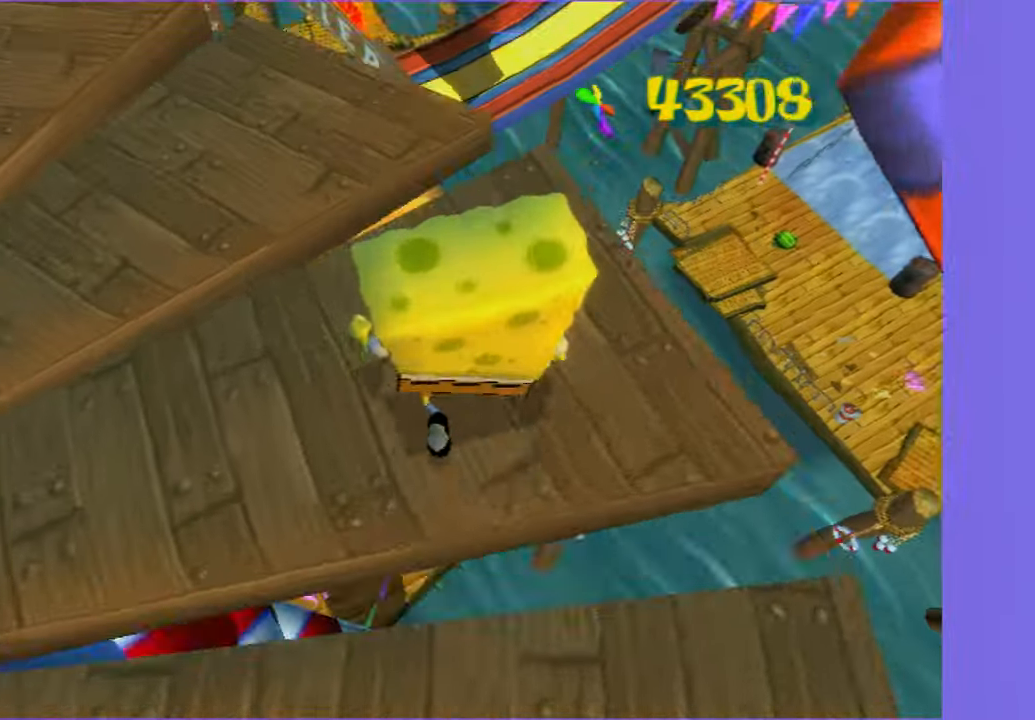
{"buttons": ["A"], "left_stick": "up", "right_stick": "up", "events": [[150, "left_stick", "up"], [434, "A", "down"]]}
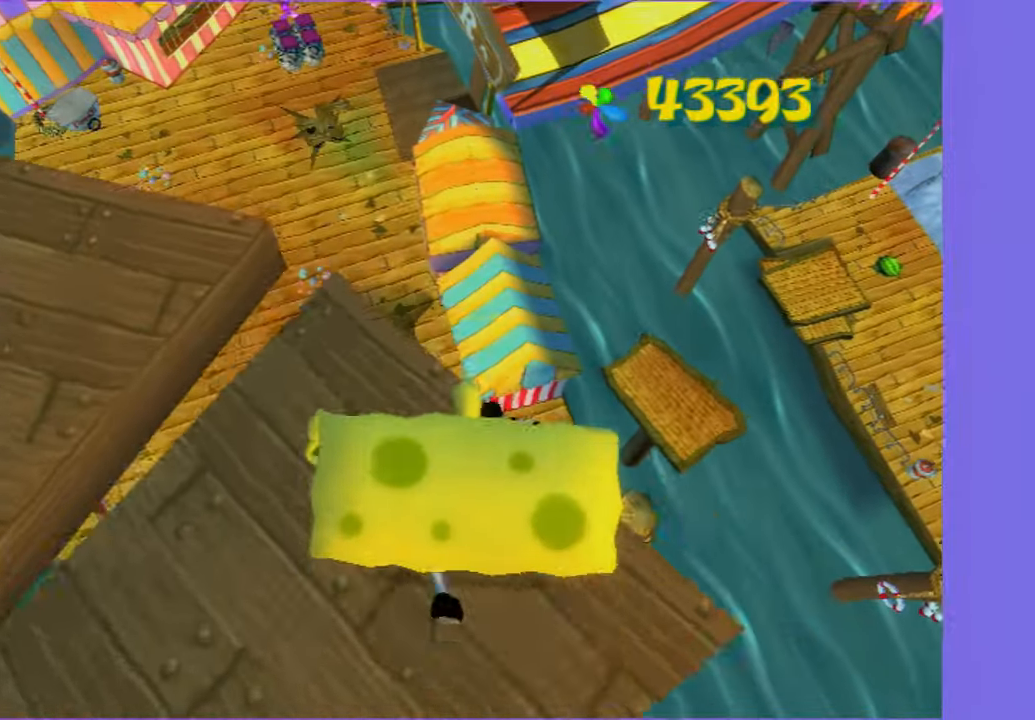
{"buttons": [], "left_stick": "up", "right_stick": "up", "events": [[267, "A", "up"]]}
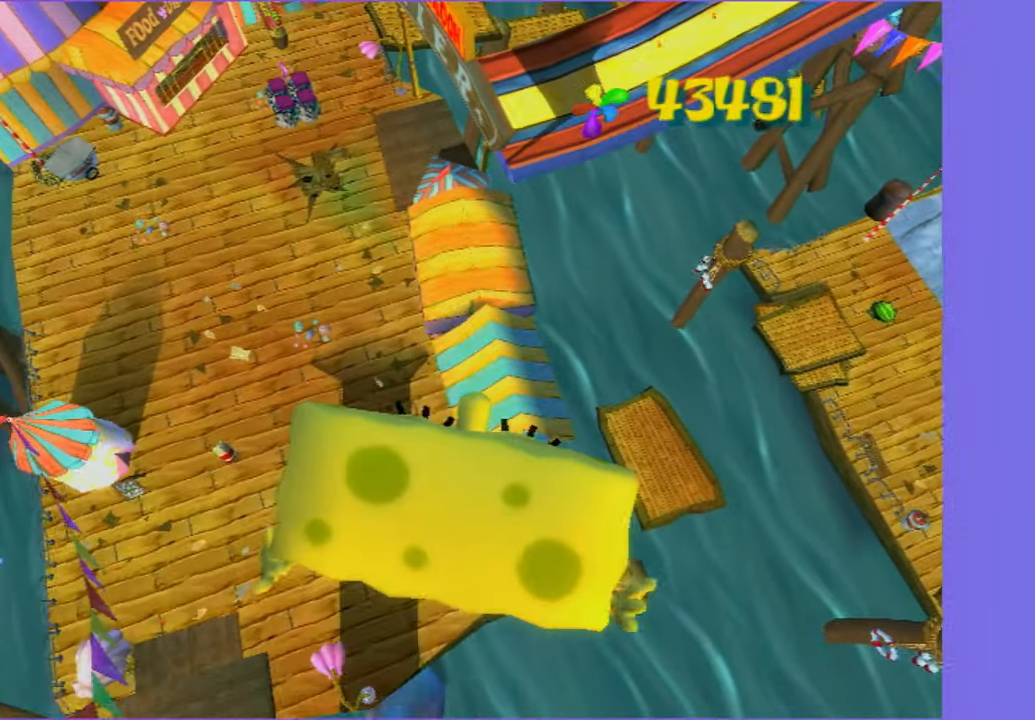
{"buttons": [], "left_stick": "up", "right_stick": "up", "events": []}
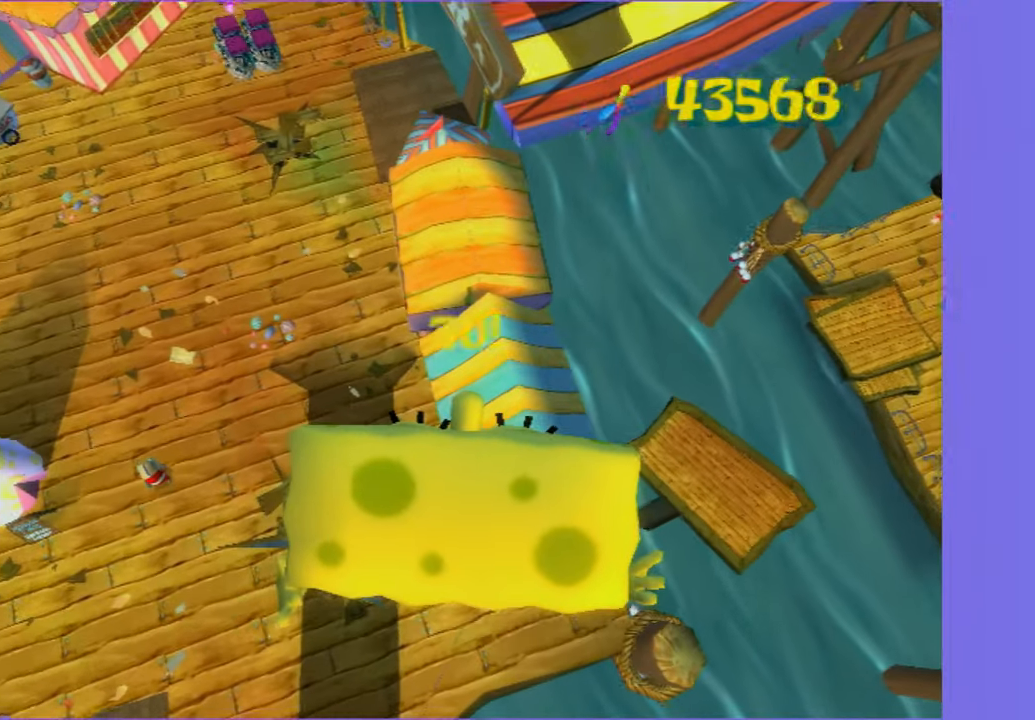
{"buttons": [], "left_stick": "up", "right_stick": "up", "events": [[317, "A", "down"], [384, "A", "up"]]}
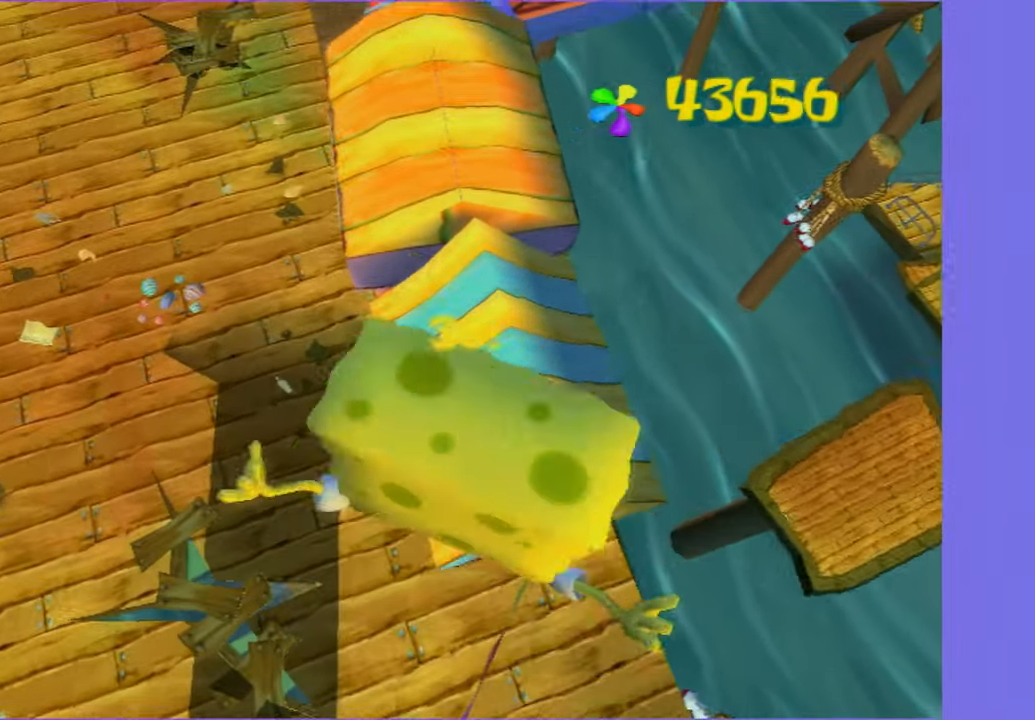
{"buttons": [], "left_stick": "up", "right_stick": "center", "events": [[100, "right_stick", "center"]]}
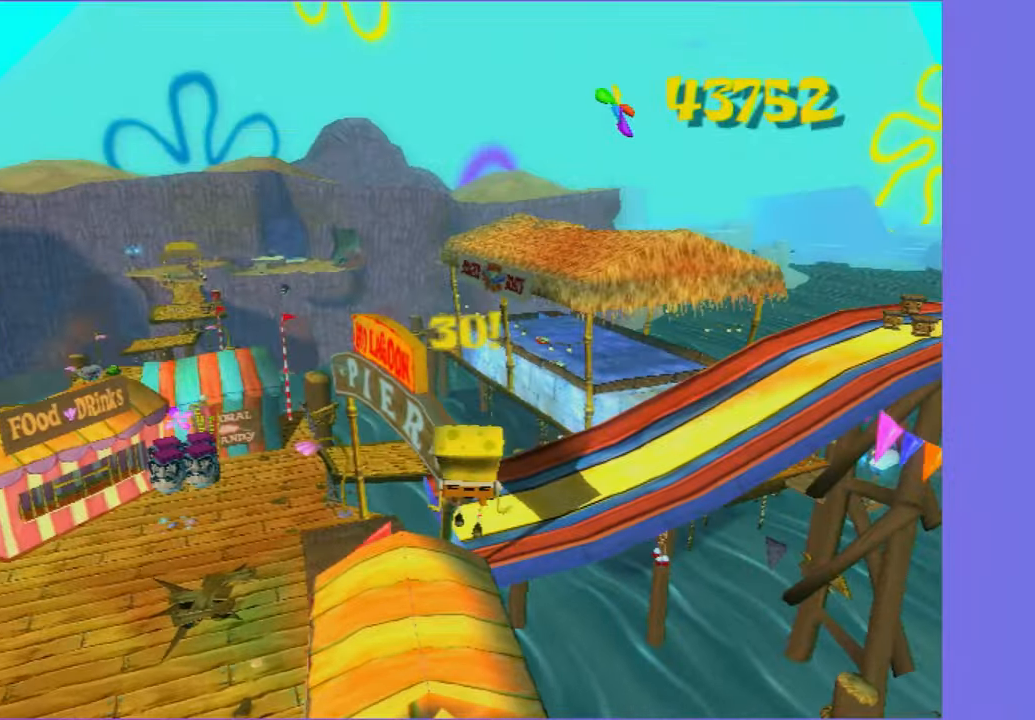
{"buttons": ["A"], "left_stick": "up", "right_stick": "center", "events": [[417, "A", "down"]]}
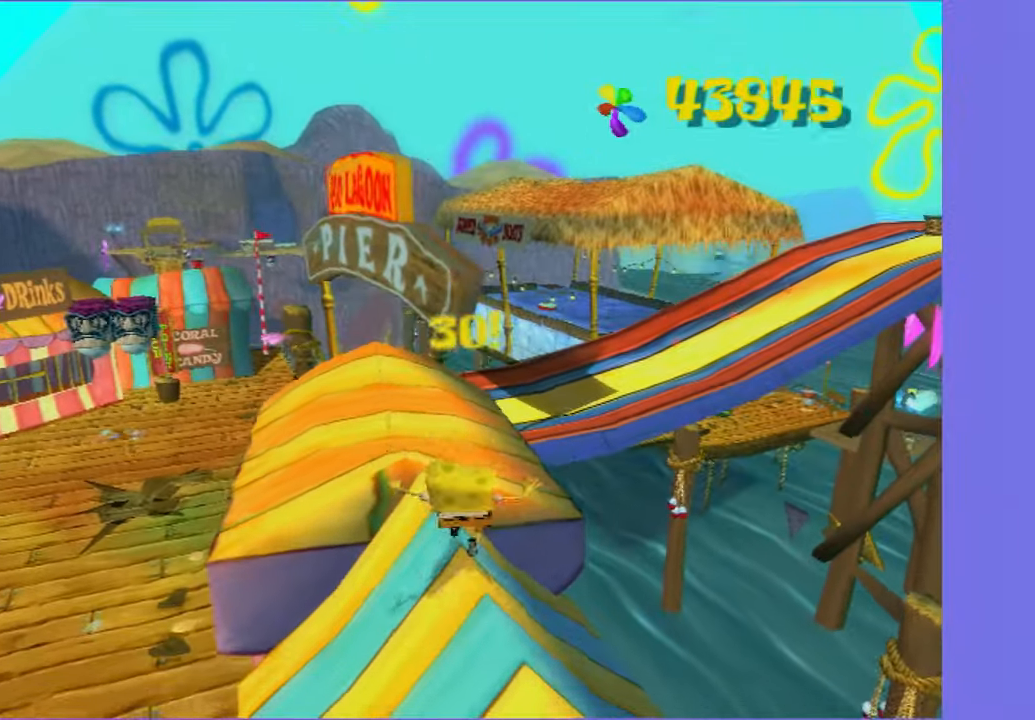
{"buttons": [], "left_stick": "up", "right_stick": "center", "events": [[50, "A", "up"], [133, "A", "down"], [250, "A", "up"]]}
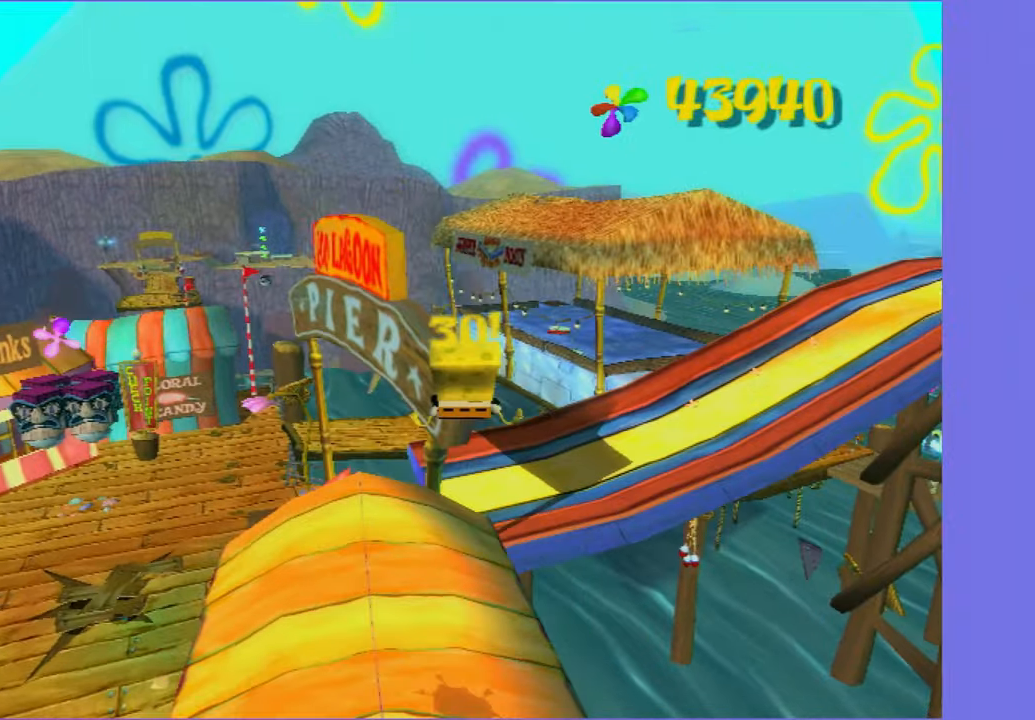
{"buttons": [], "left_stick": "up", "right_stick": "center", "events": [[350, "right_stick", "left"], [483, "right_stick", "center"]]}
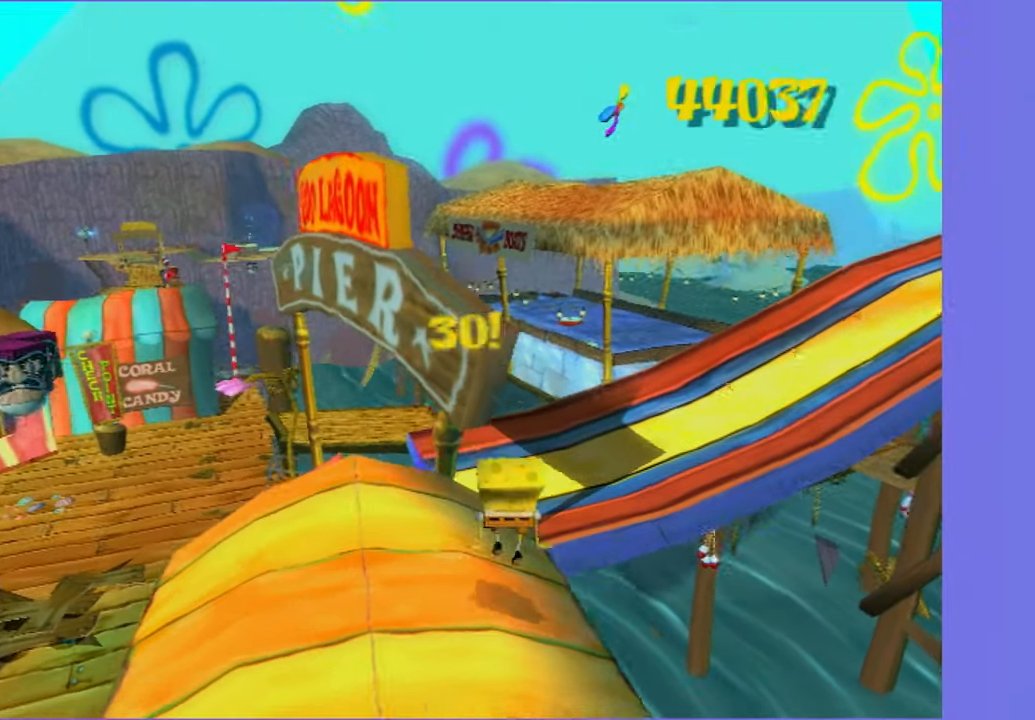
{"buttons": ["A"], "left_stick": "up", "right_stick": "center", "events": [[200, "A", "down"]]}
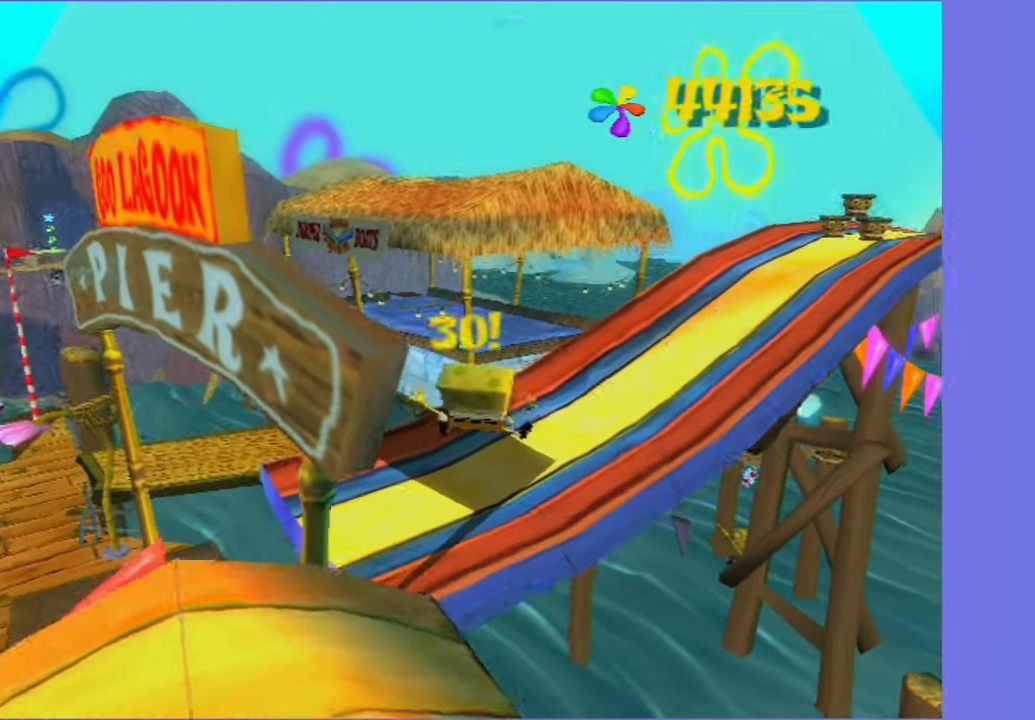
{"buttons": ["A"], "left_stick": "up", "right_stick": "center", "events": [[50, "A", "up"], [250, "A", "down"]]}
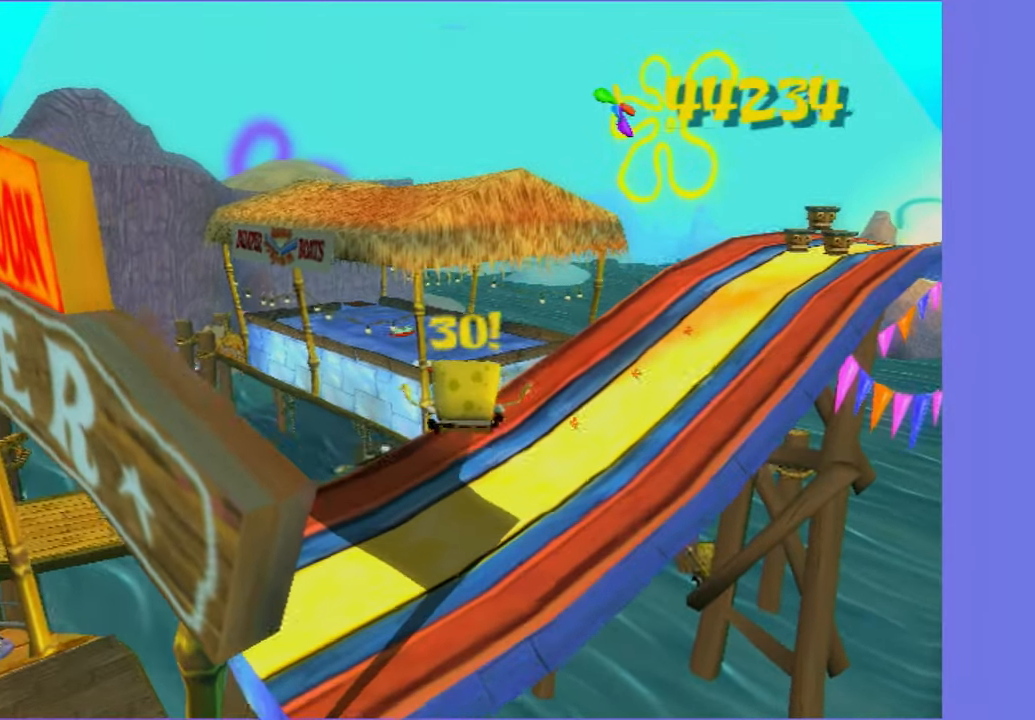
{"buttons": ["A", "X"], "left_stick": "up", "right_stick": "center", "events": [[150, "X", "down"]]}
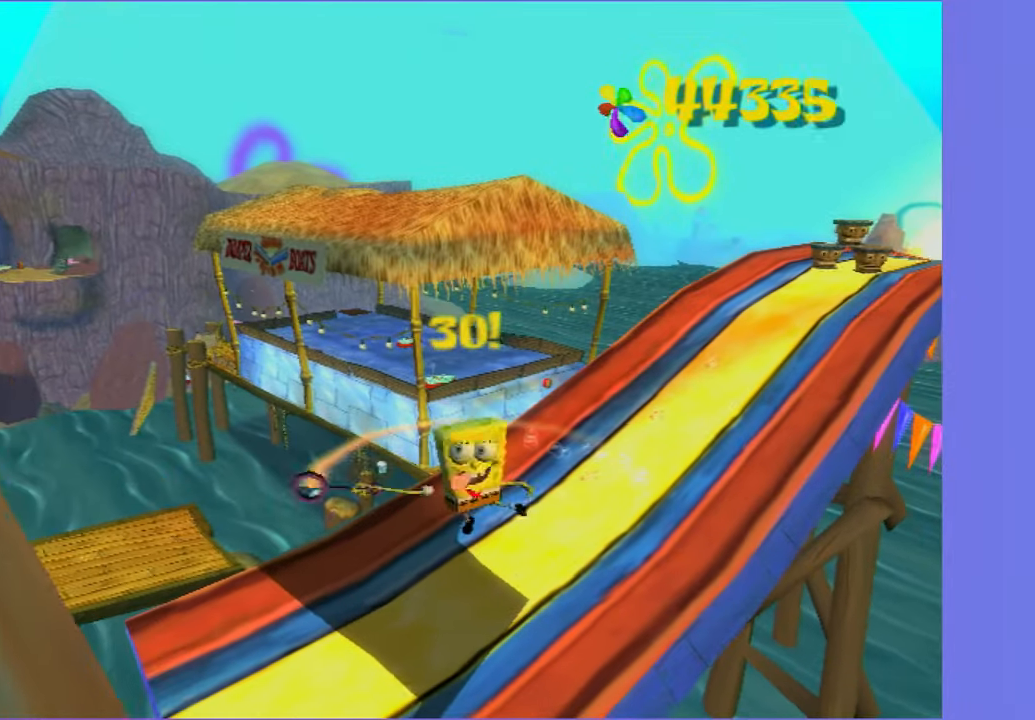
{"buttons": [], "left_stick": "up", "right_stick": "center", "events": [[133, "X", "up"], [166, "A", "up"]]}
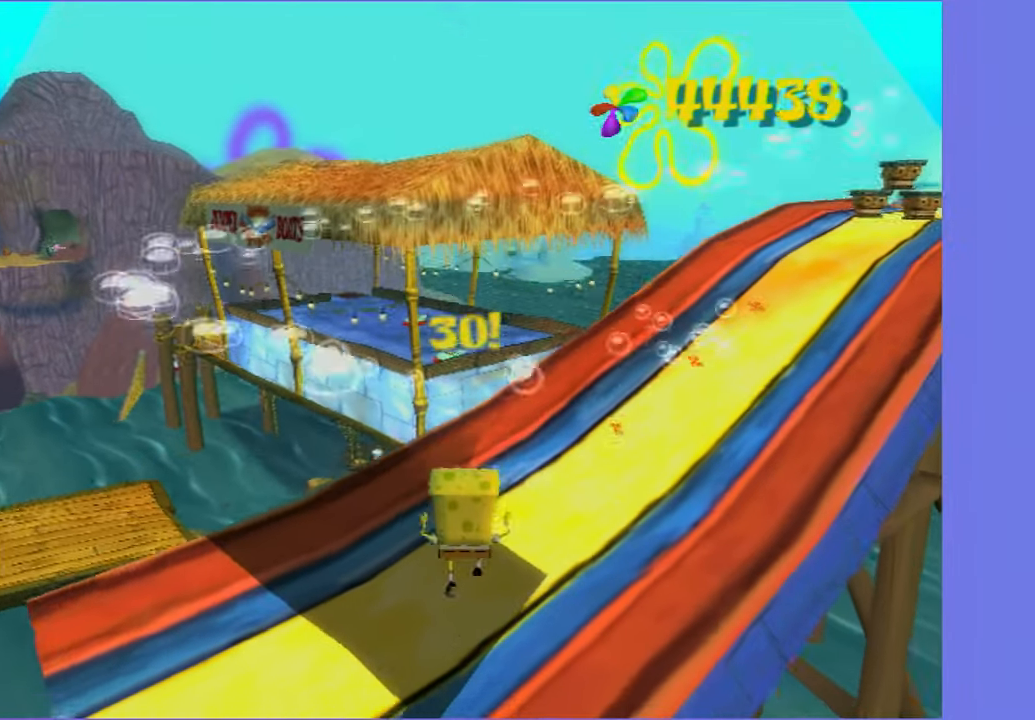
{"buttons": [], "left_stick": "up", "right_stick": "center"}
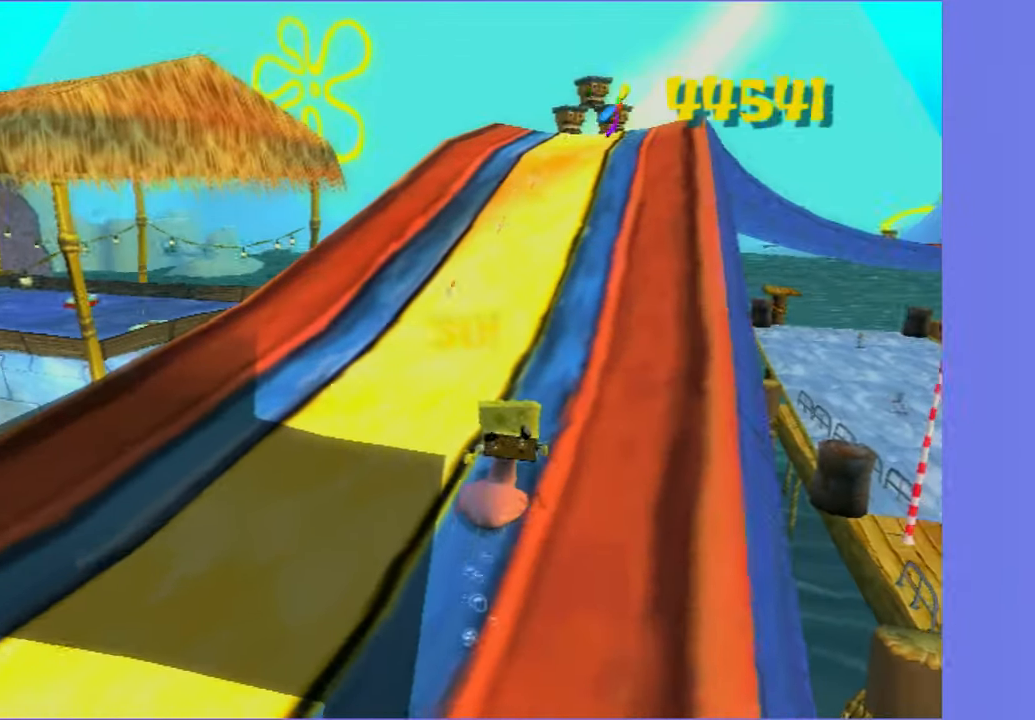
{"buttons": [], "left_stick": "up", "right_stick": "center"}